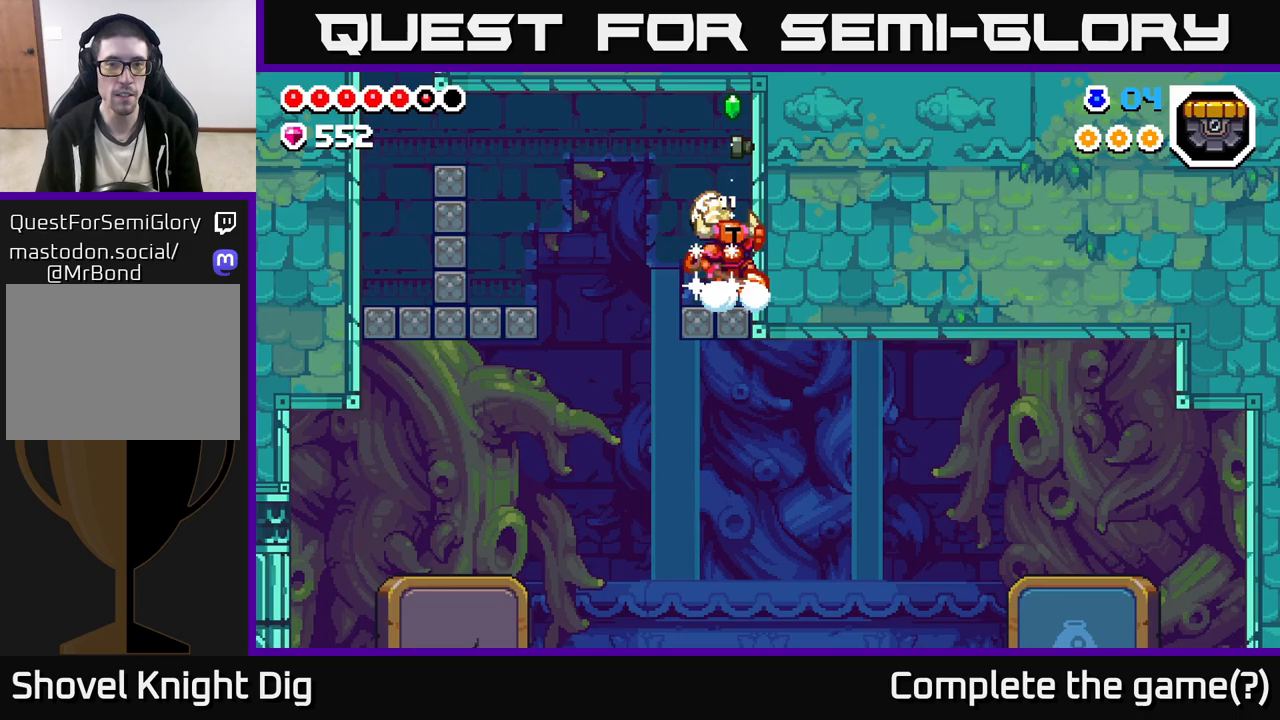
Gameplay with a controller (Xbox layout); each line is a JSON object with the inputs held at the frame after it. "events" lists button and stick changes between this image and that frame as [ms after this image, input, new state], when the widget could be followed in between.
{"buttons": [], "left_stick": "left", "right_stick": "center", "events": [[167, "left_stick", "left"], [267, "A", "up"]]}
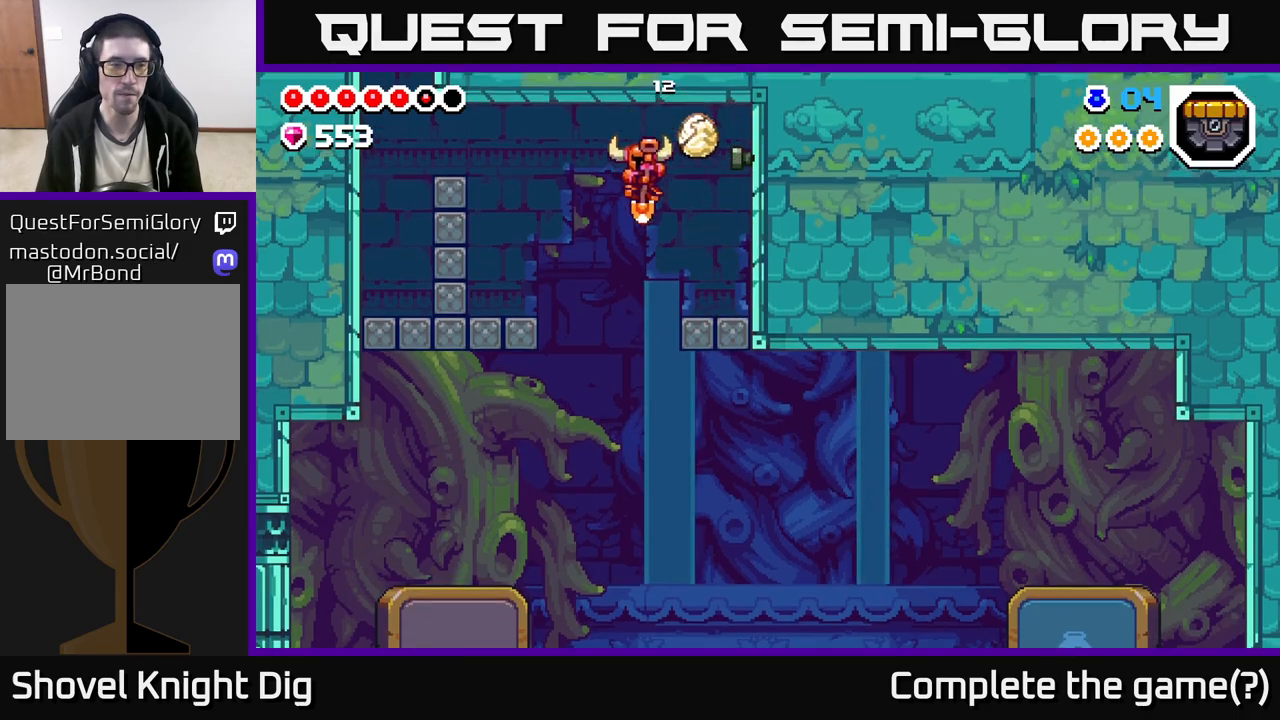
{"buttons": [], "left_stick": "right", "right_stick": "center", "events": [[250, "left_stick", "right"]]}
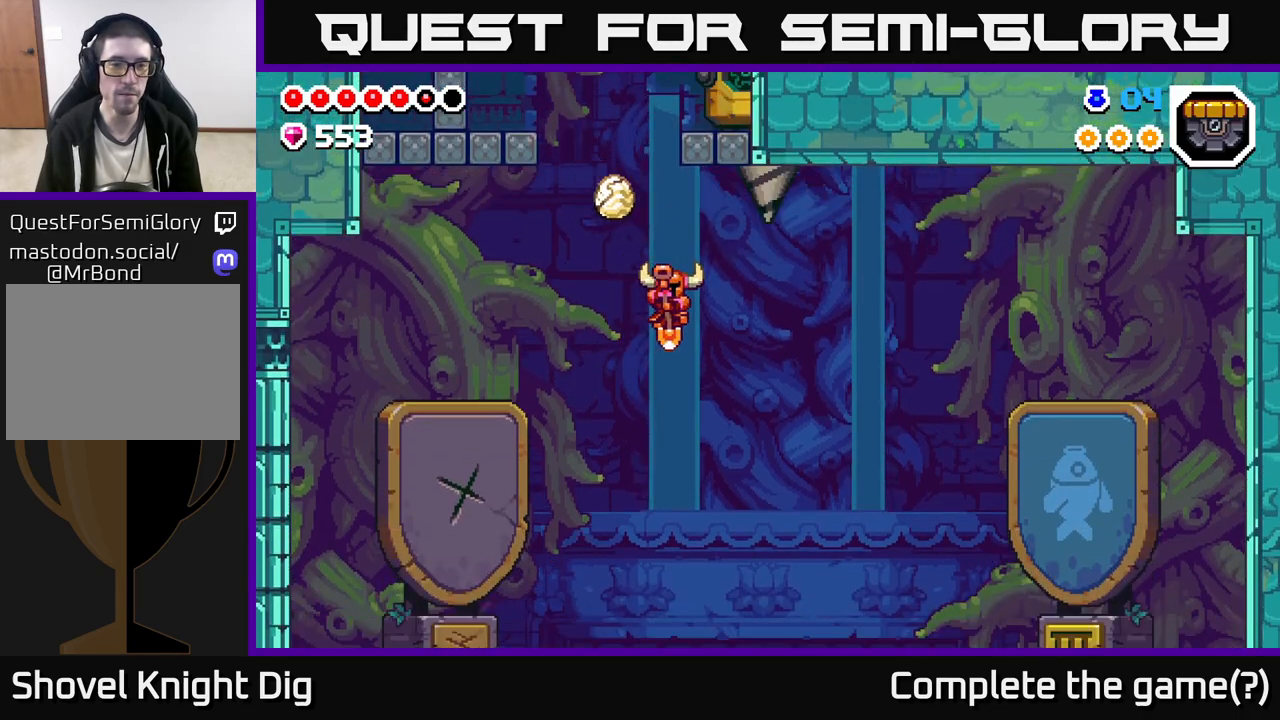
{"buttons": [], "left_stick": "center", "right_stick": "center", "events": [[367, "left_stick", "center"], [417, "left_stick", "left"], [500, "left_stick", "center"]]}
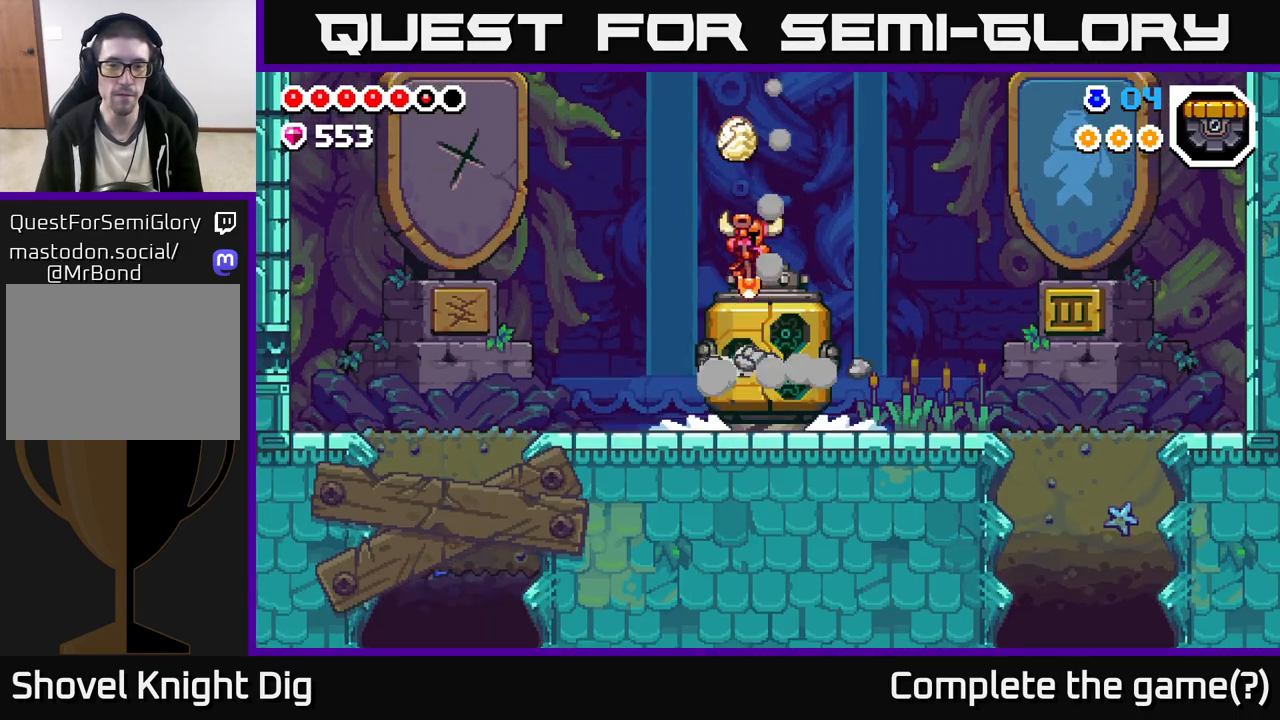
{"buttons": [], "left_stick": "right", "right_stick": "center", "events": [[133, "left_stick", "right"]]}
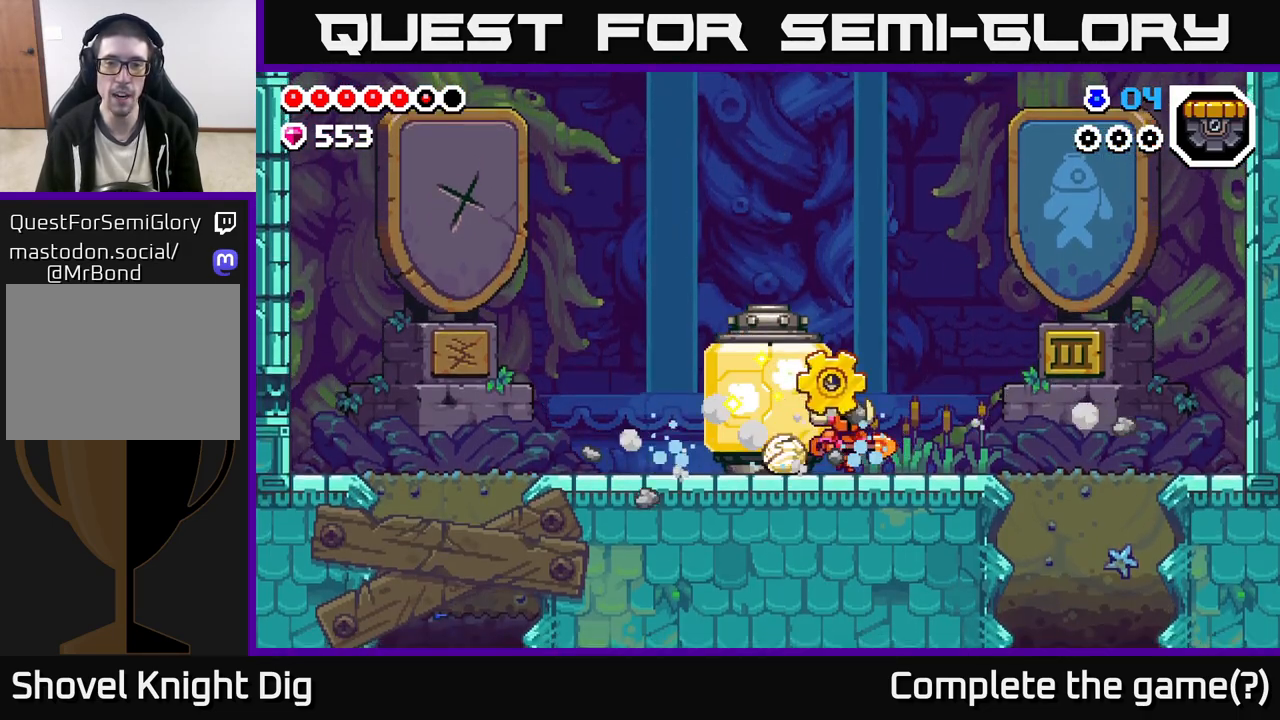
{"buttons": [], "left_stick": "center", "right_stick": "center", "events": [[33, "left_stick", "left"], [233, "left_stick", "center"]]}
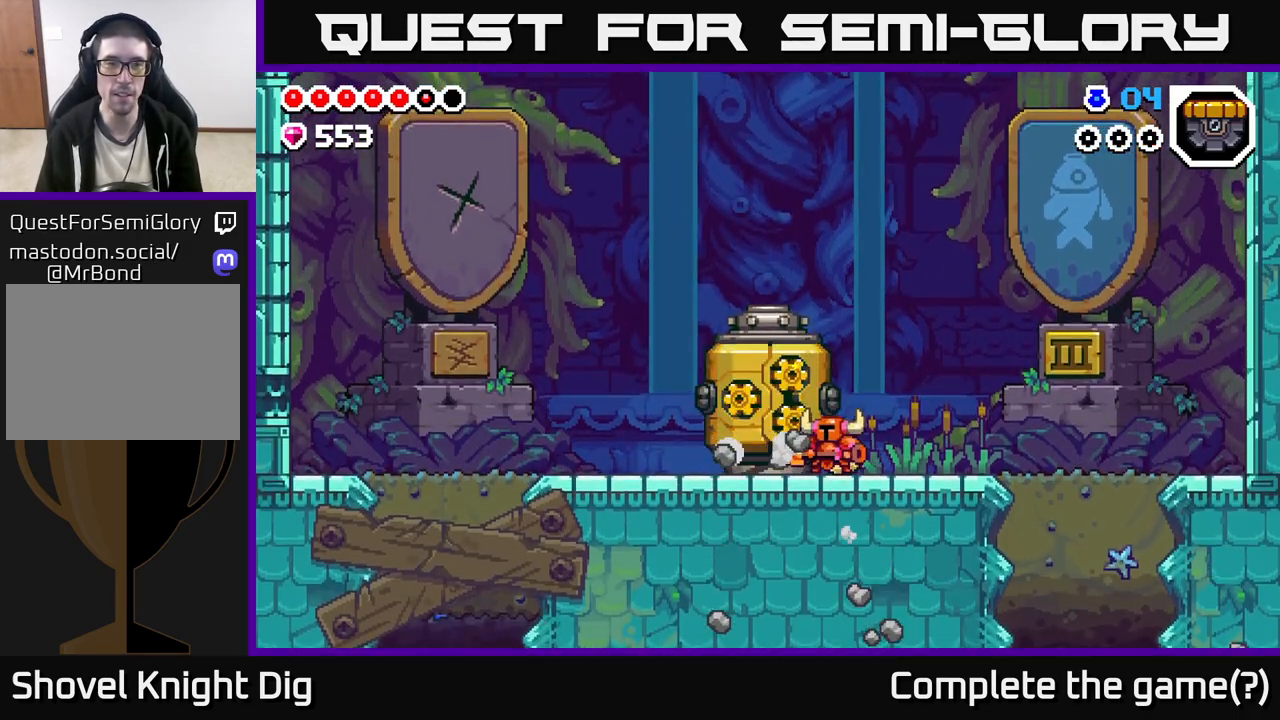
{"buttons": [], "left_stick": "left", "right_stick": "center", "events": [[17, "left_stick", "right"], [350, "left_stick", "left"]]}
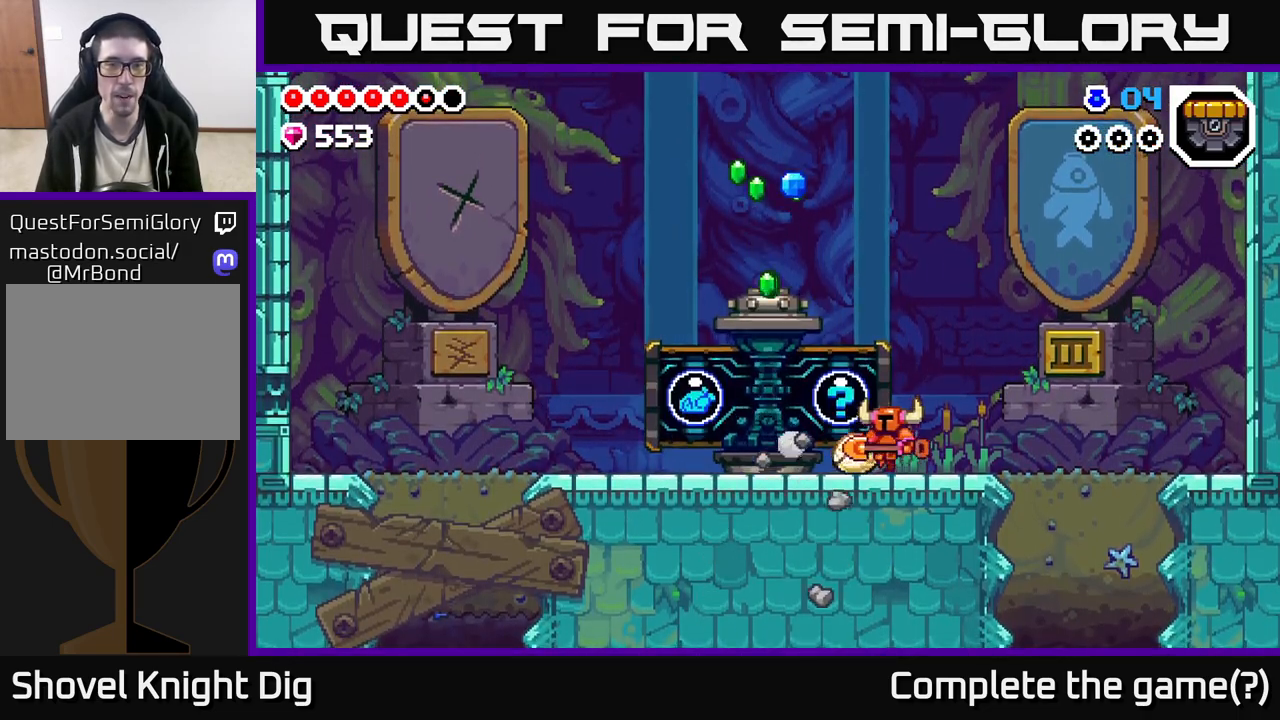
{"buttons": [], "left_stick": "right", "right_stick": "center", "events": [[33, "left_stick", "center"], [350, "left_stick", "right"]]}
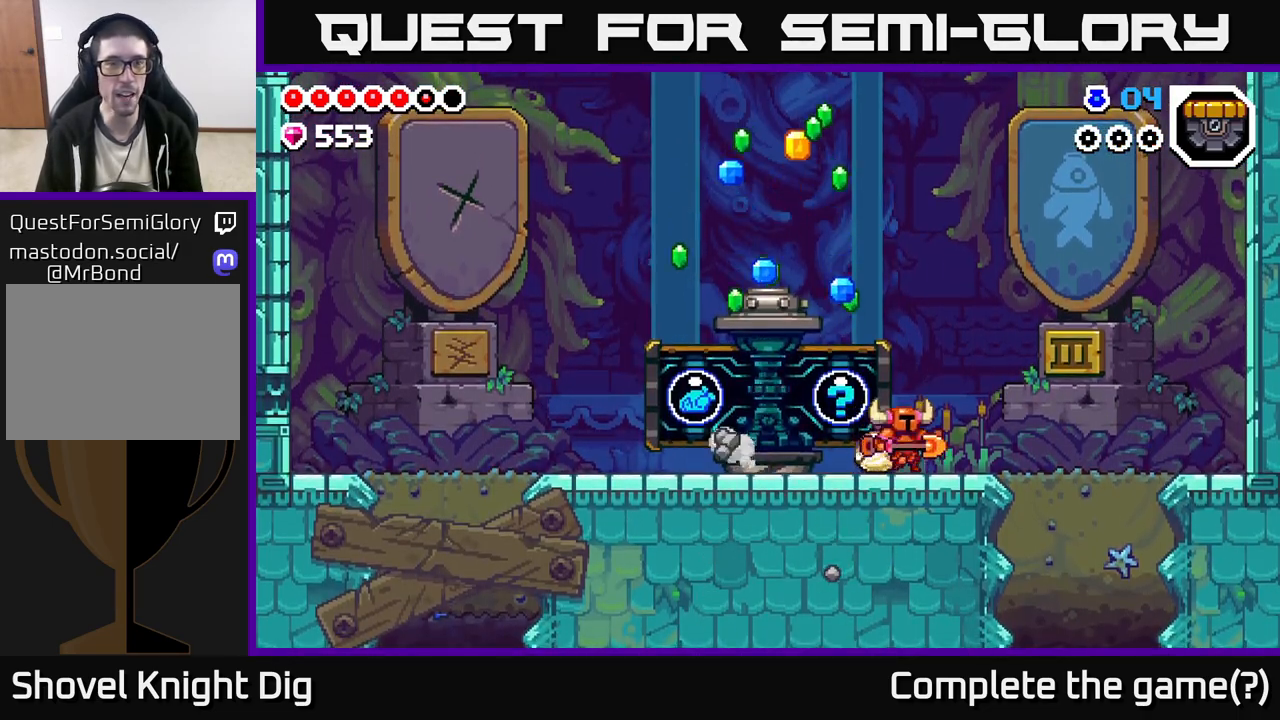
{"buttons": [], "left_stick": "left", "right_stick": "center", "events": [[17, "left_stick", "left"]]}
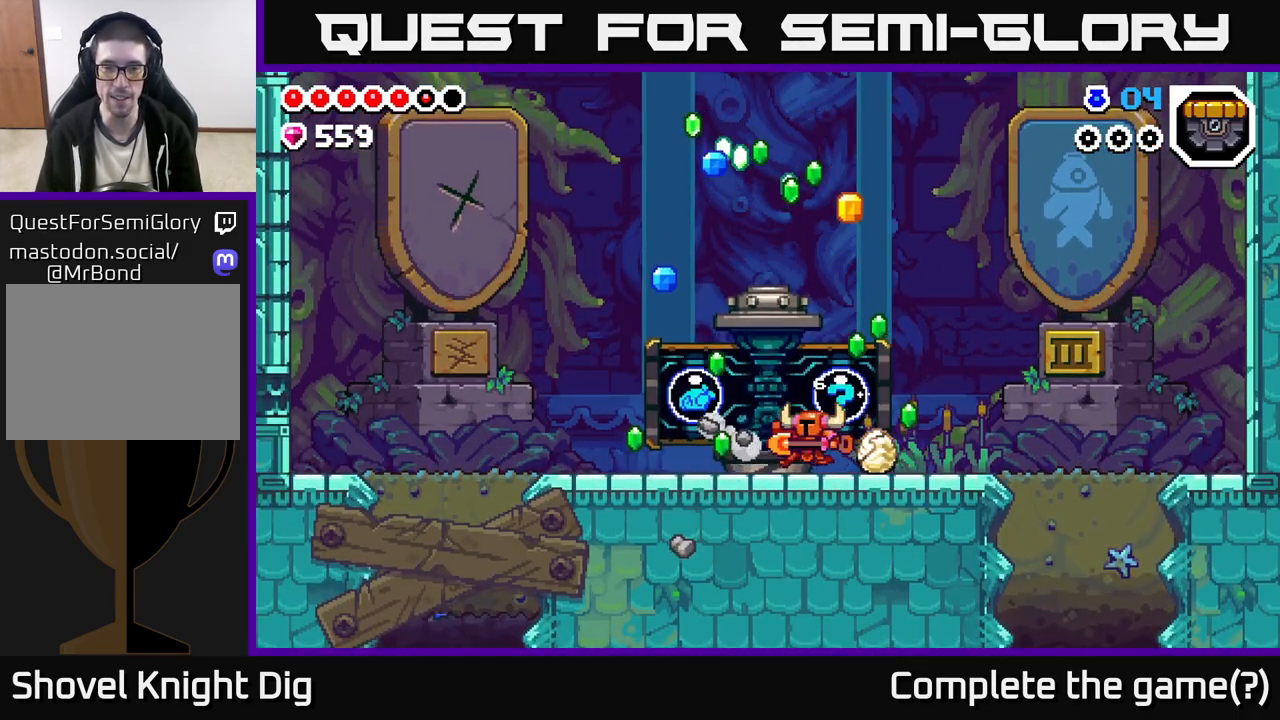
{"buttons": [], "left_stick": "left", "right_stick": "center", "events": []}
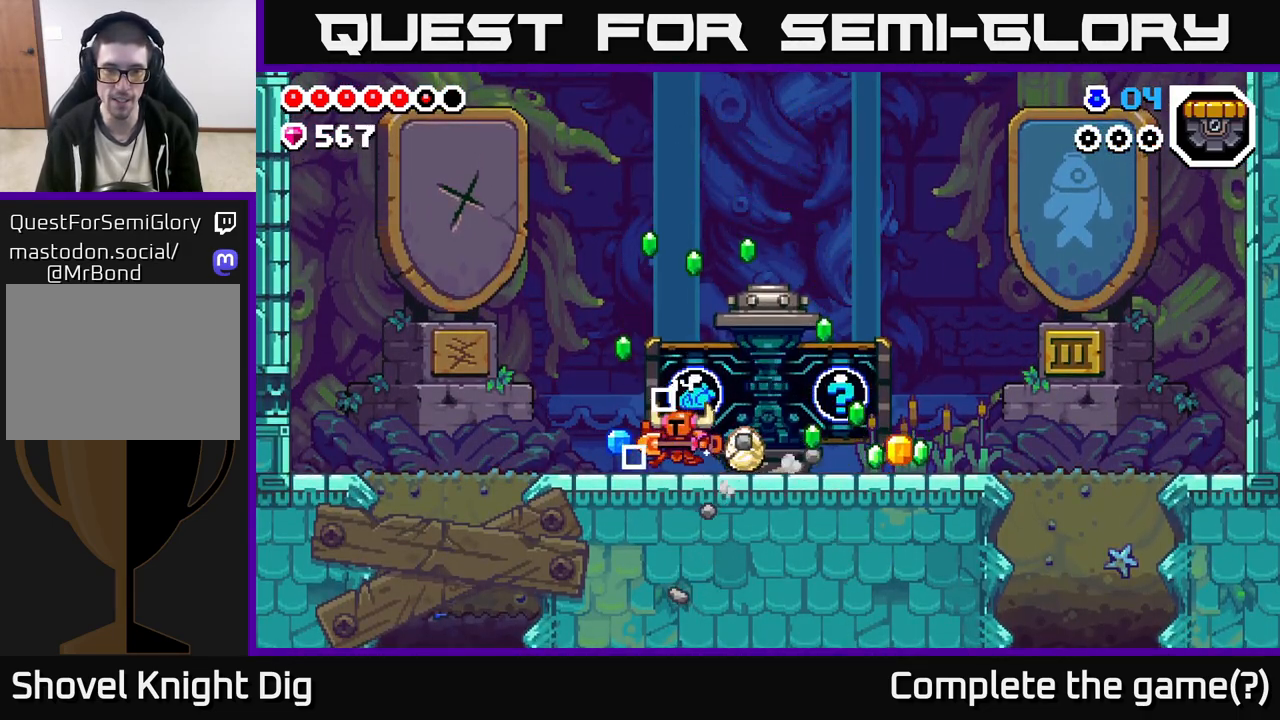
{"buttons": [], "left_stick": "right", "right_stick": "center", "events": [[200, "left_stick", "right"]]}
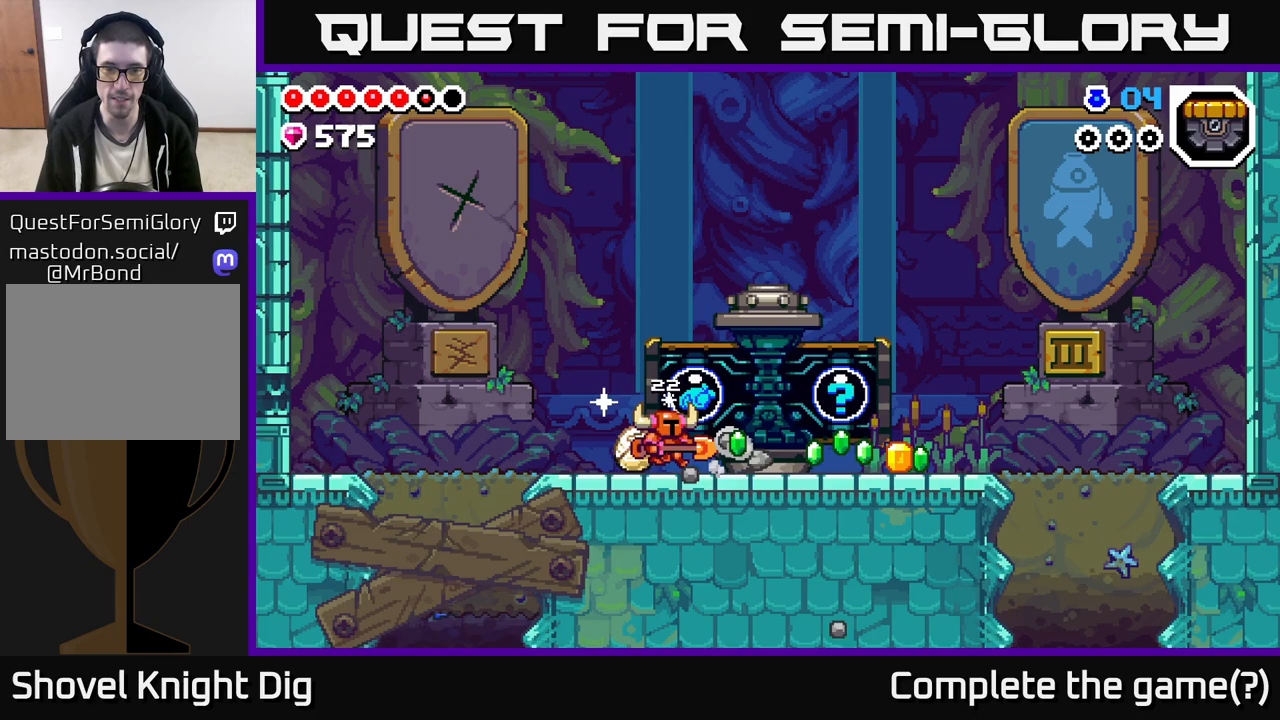
{"buttons": [], "left_stick": "center", "right_stick": "center", "events": [[417, "X", "down"], [483, "X", "up"], [483, "left_stick", "center"]]}
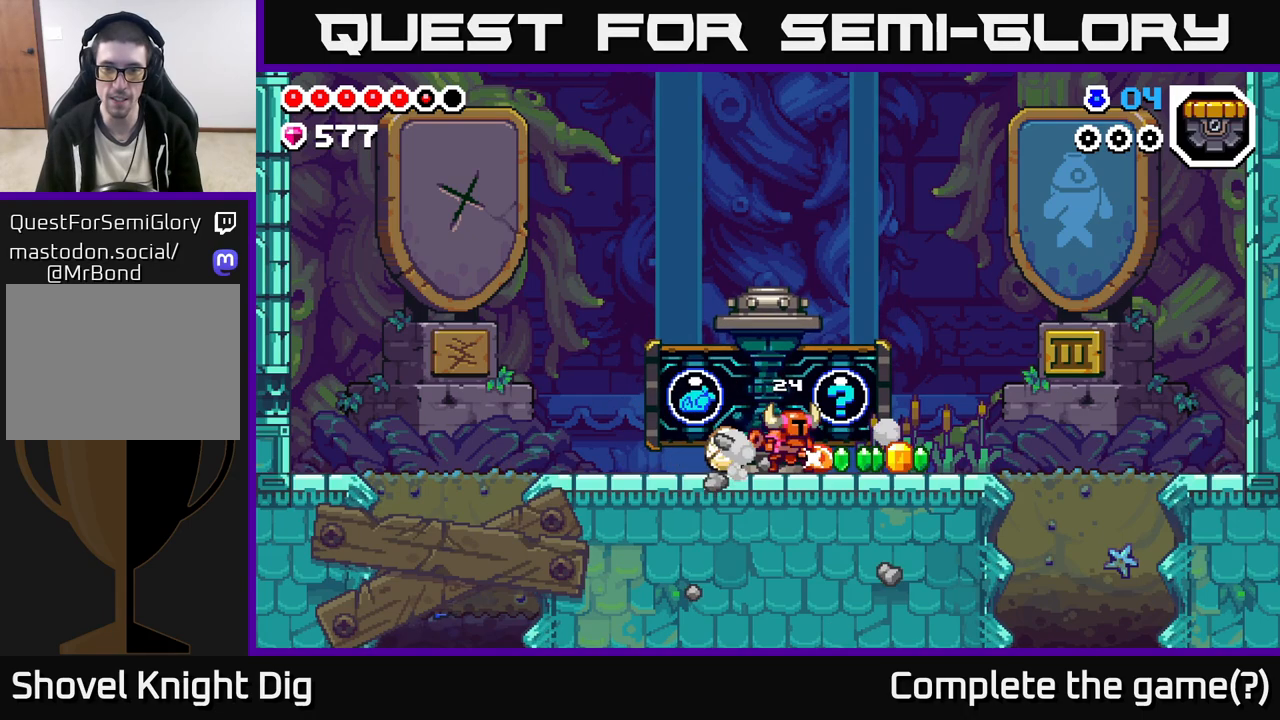
{"buttons": [], "left_stick": "right", "right_stick": "center", "events": [[117, "X", "down"], [233, "X", "up"], [317, "X", "down"], [467, "X", "up"], [500, "left_stick", "right"]]}
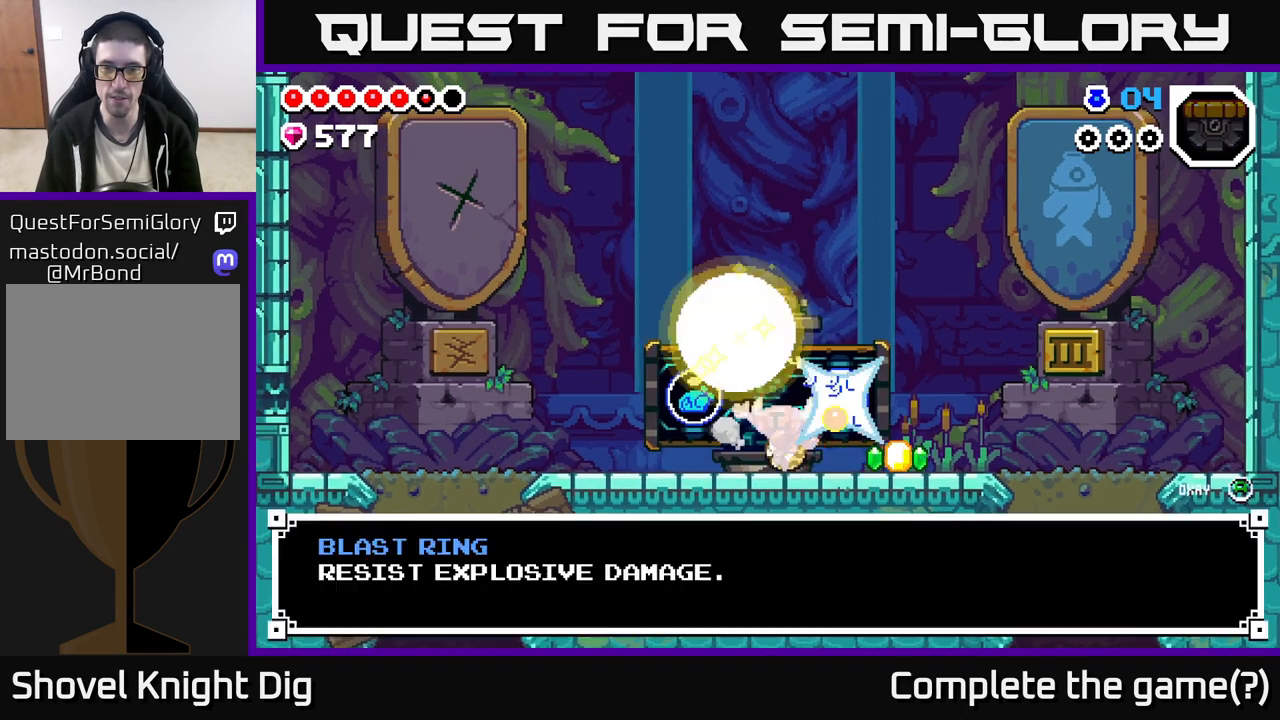
{"buttons": [], "left_stick": "right", "right_stick": "center", "events": []}
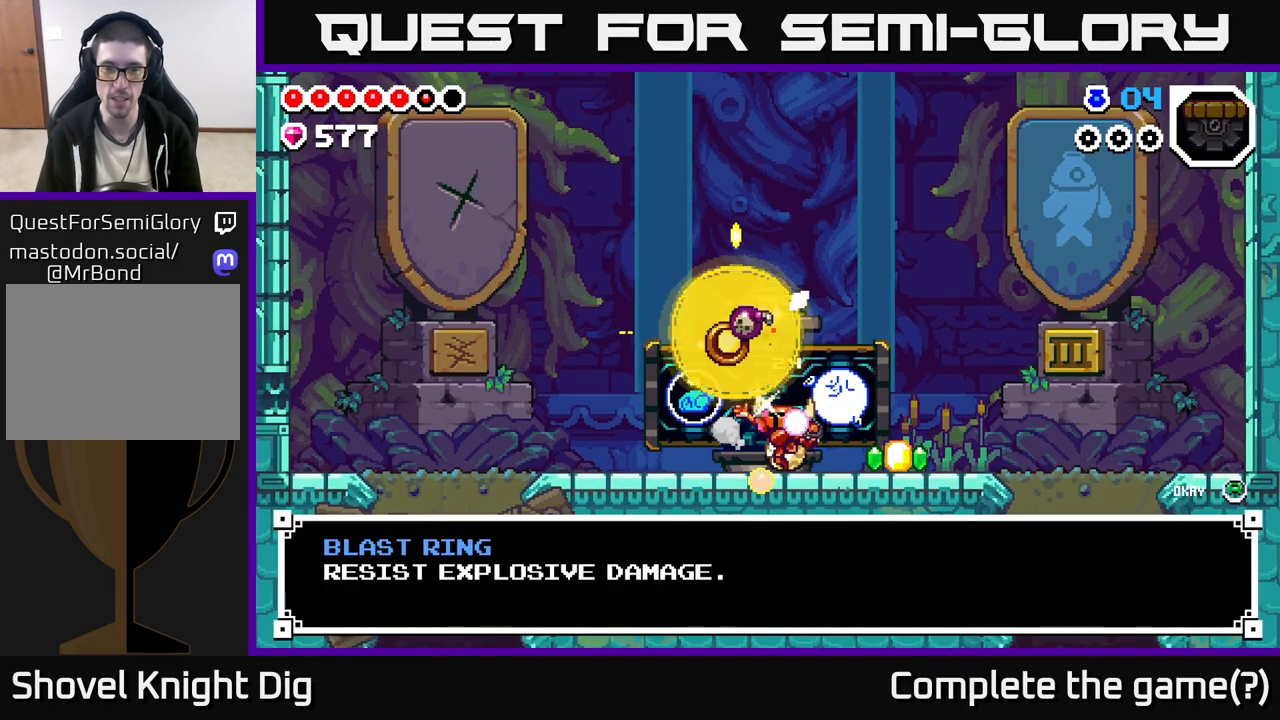
{"buttons": [], "left_stick": "center", "right_stick": "center", "events": [[33, "left_stick", "center"]]}
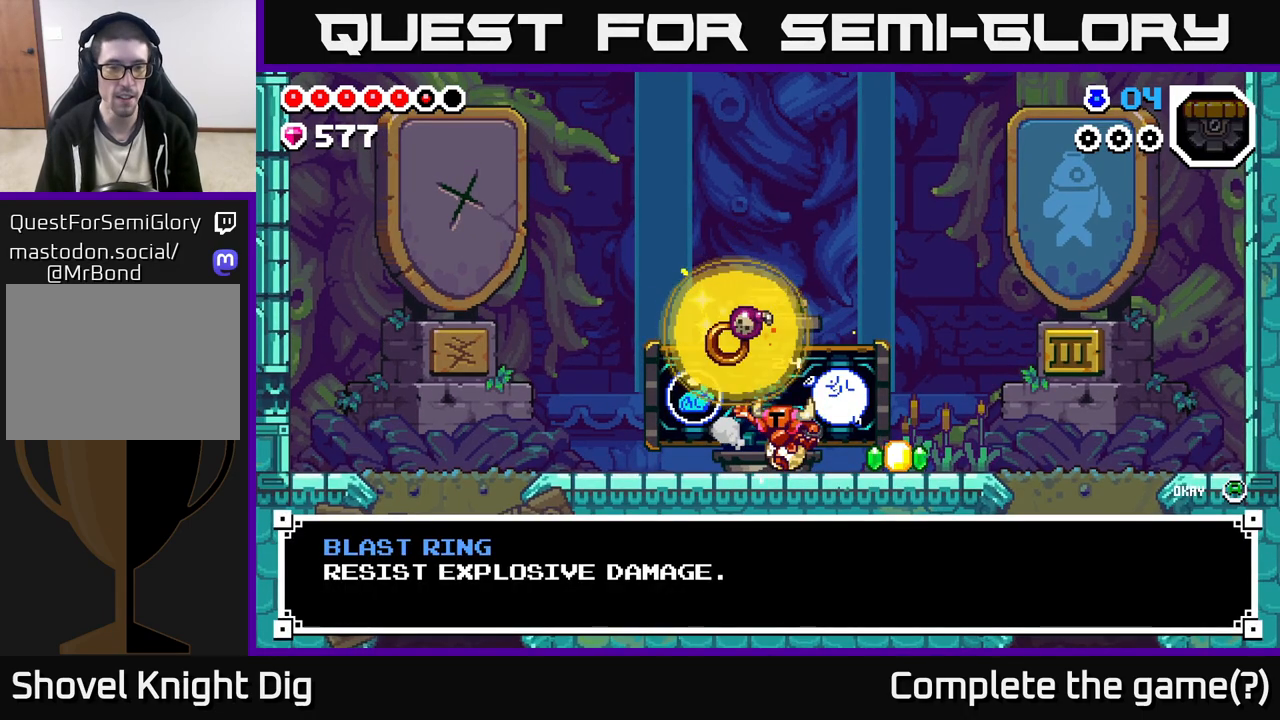
{"buttons": [], "left_stick": "right", "right_stick": "center", "events": [[83, "A", "down"], [150, "left_stick", "right"], [200, "A", "up"]]}
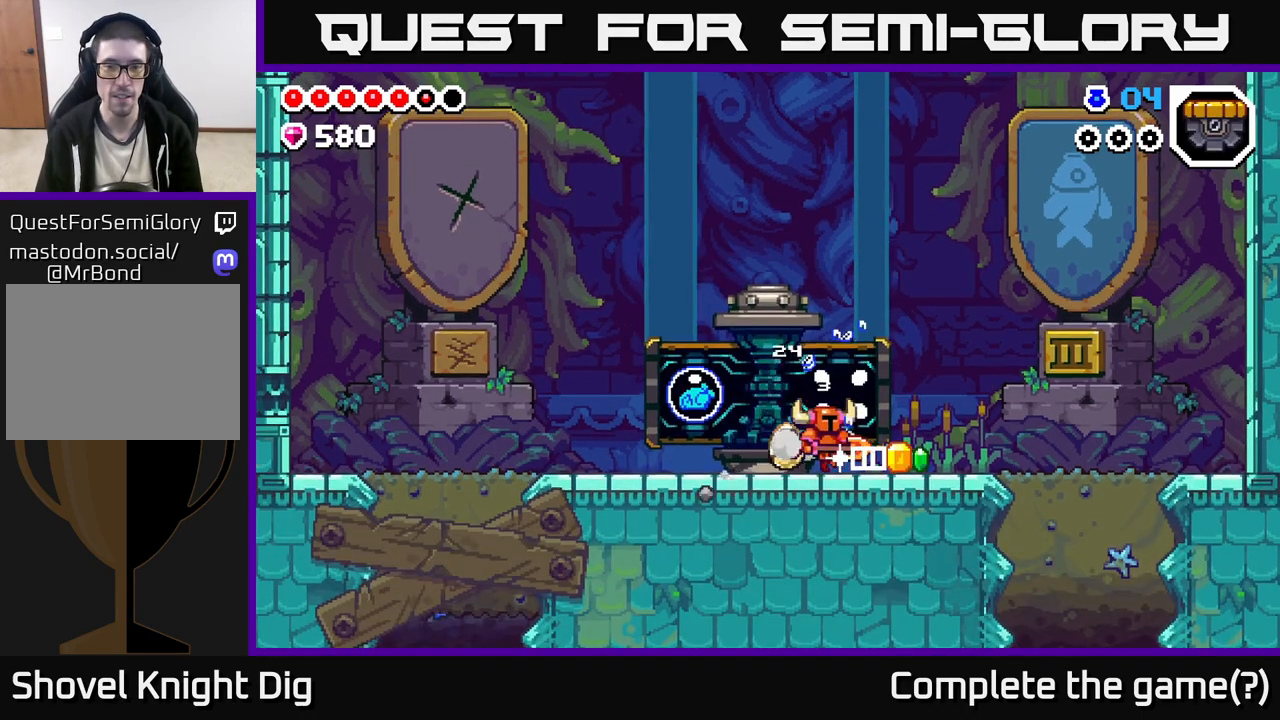
{"buttons": [], "left_stick": "left", "right_stick": "center", "events": [[367, "left_stick", "left"]]}
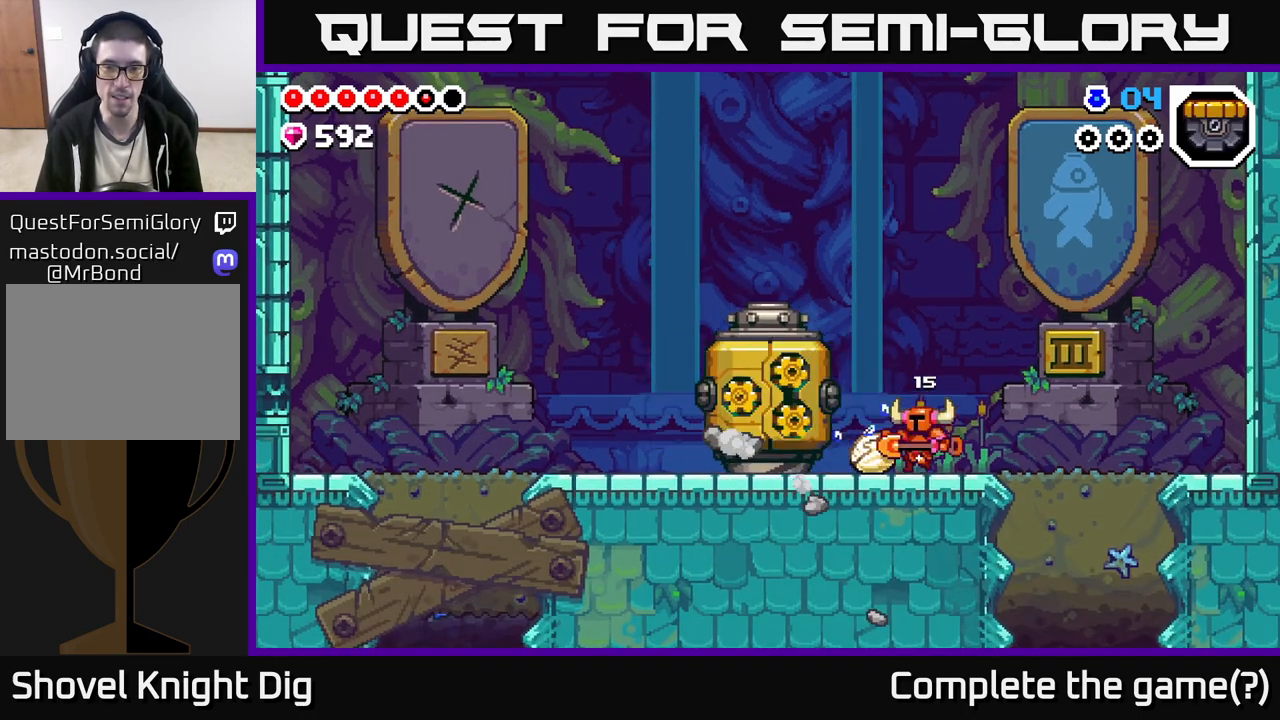
{"buttons": [], "left_stick": "right", "right_stick": "center", "events": [[283, "left_stick", "right"]]}
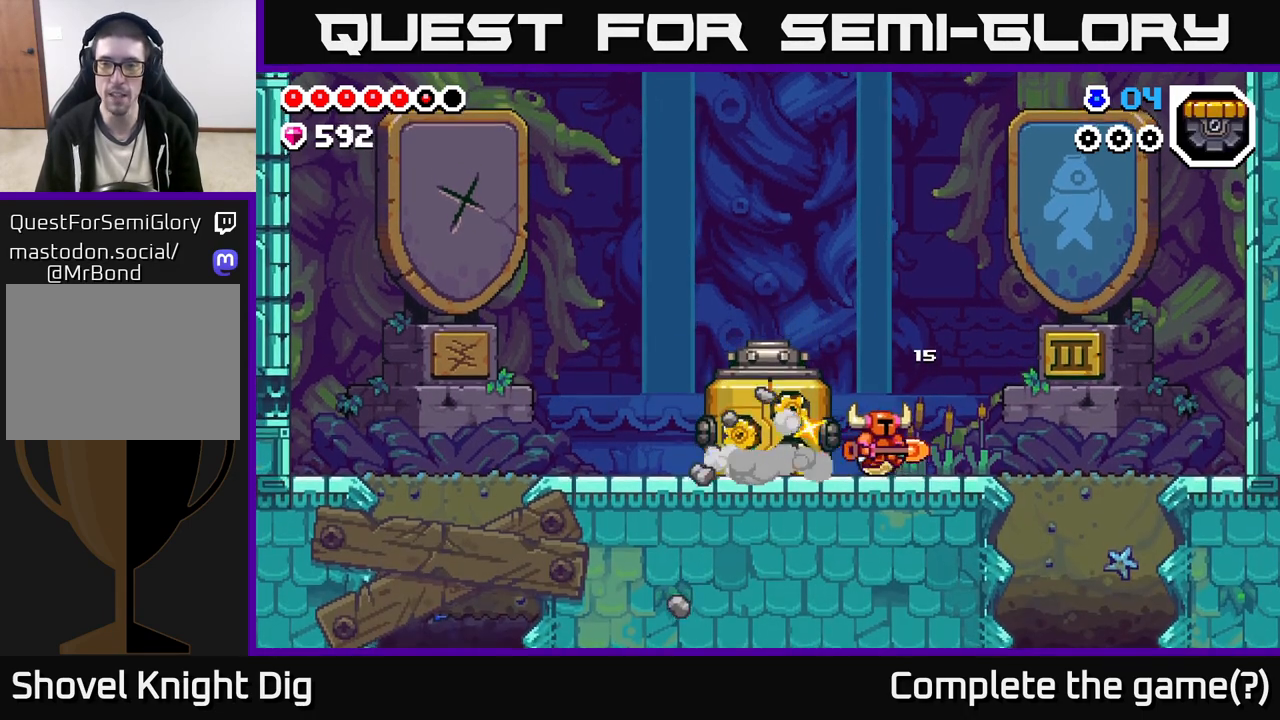
{"buttons": [], "left_stick": "right", "right_stick": "center", "events": [[250, "A", "down"], [300, "A", "up"]]}
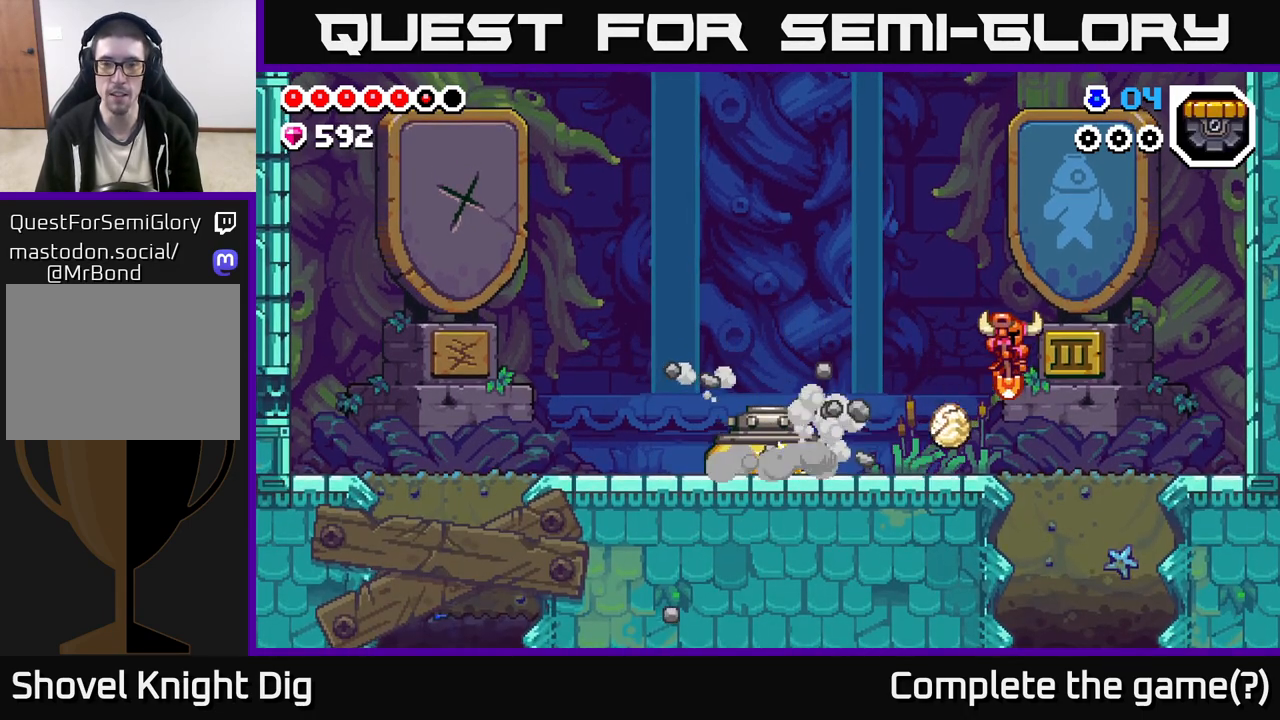
{"buttons": [], "left_stick": "down", "right_stick": "center", "events": [[283, "left_stick", "down"], [350, "X", "down"], [450, "X", "up"]]}
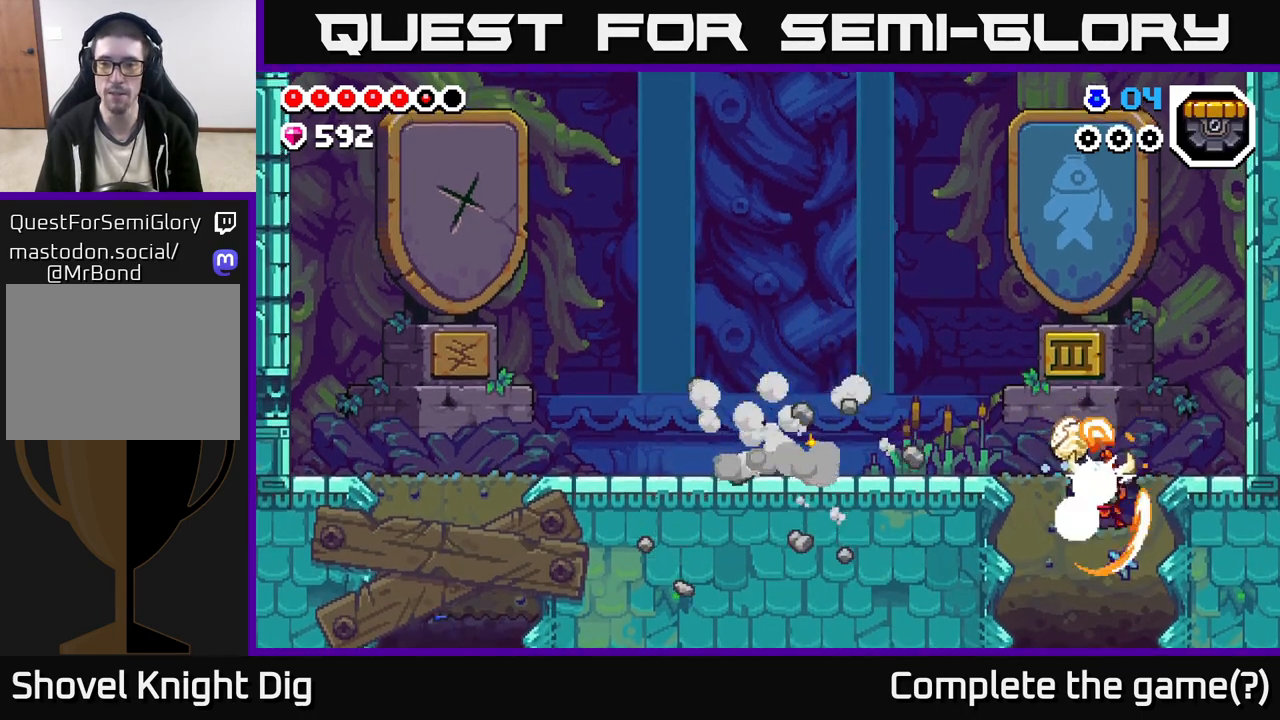
{"buttons": ["X"], "left_stick": "down", "right_stick": "center", "events": [[67, "X", "down"], [183, "X", "up"], [283, "X", "down"], [400, "X", "up"], [483, "X", "down"]]}
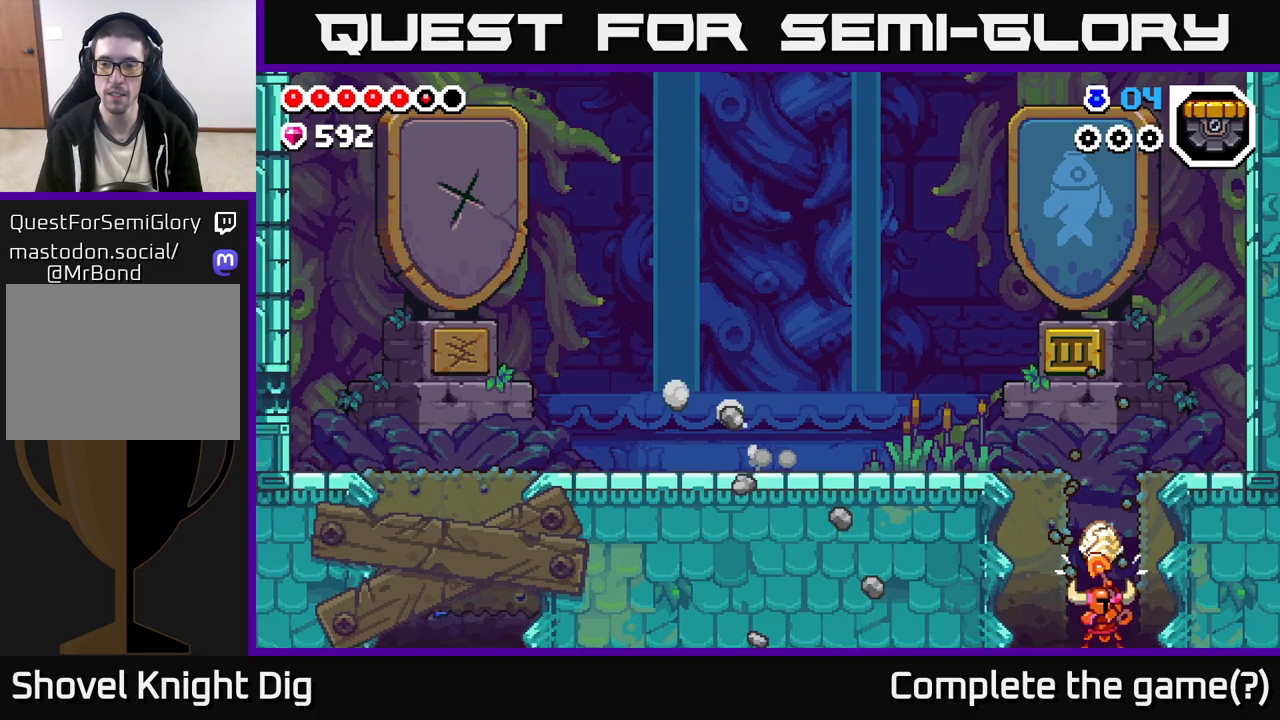
{"buttons": [], "left_stick": "center", "right_stick": "center", "events": [[100, "X", "up"], [317, "left_stick", "center"]]}
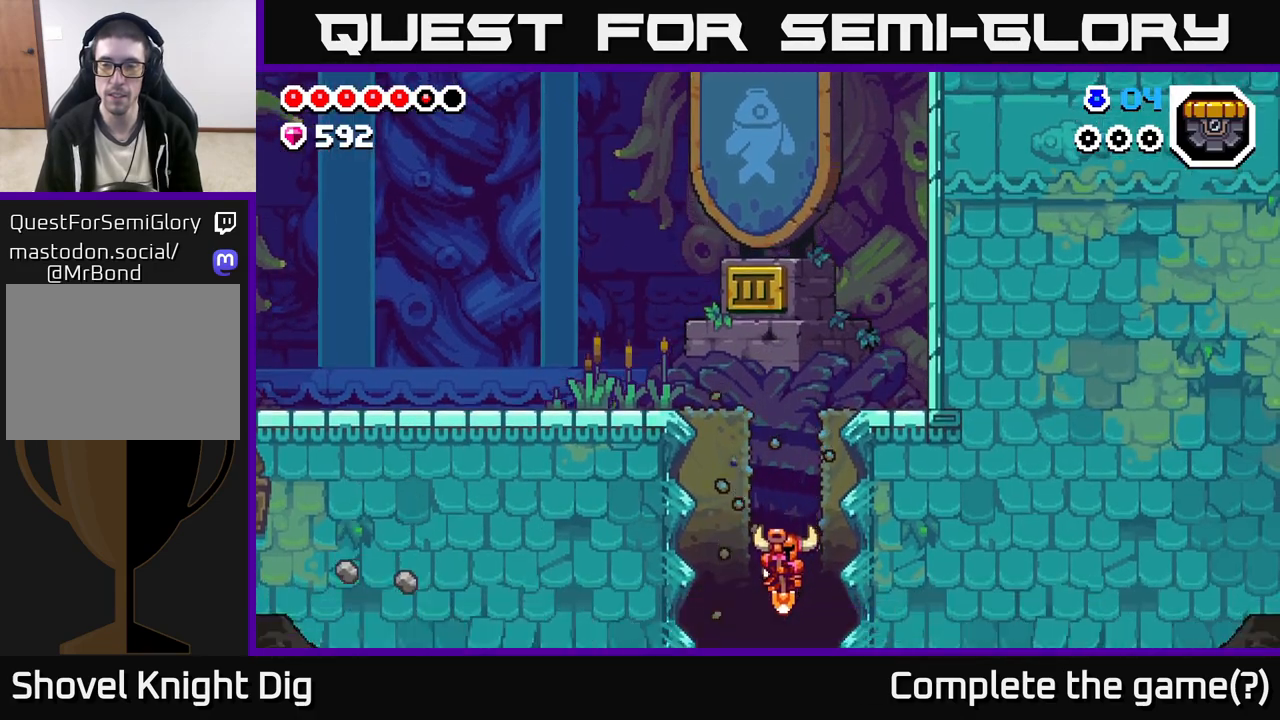
{"buttons": [], "left_stick": "center", "right_stick": "center", "events": []}
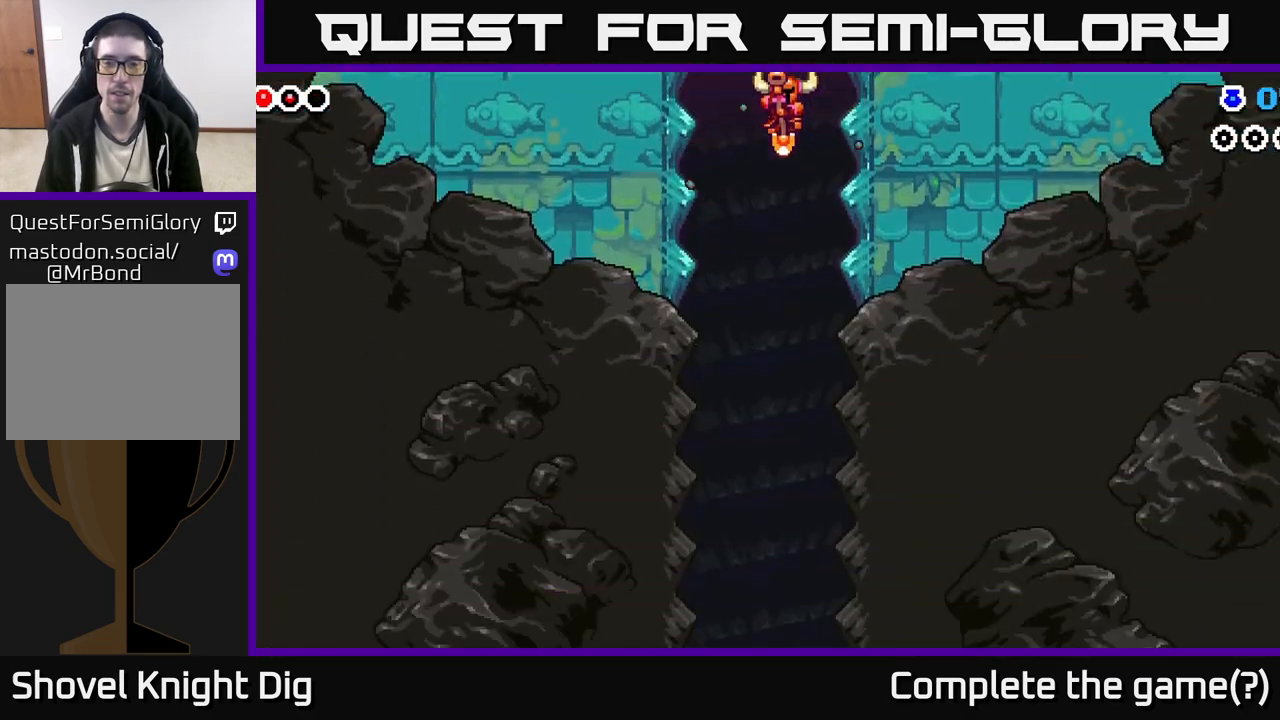
{"buttons": [], "left_stick": "center", "right_stick": "center", "events": []}
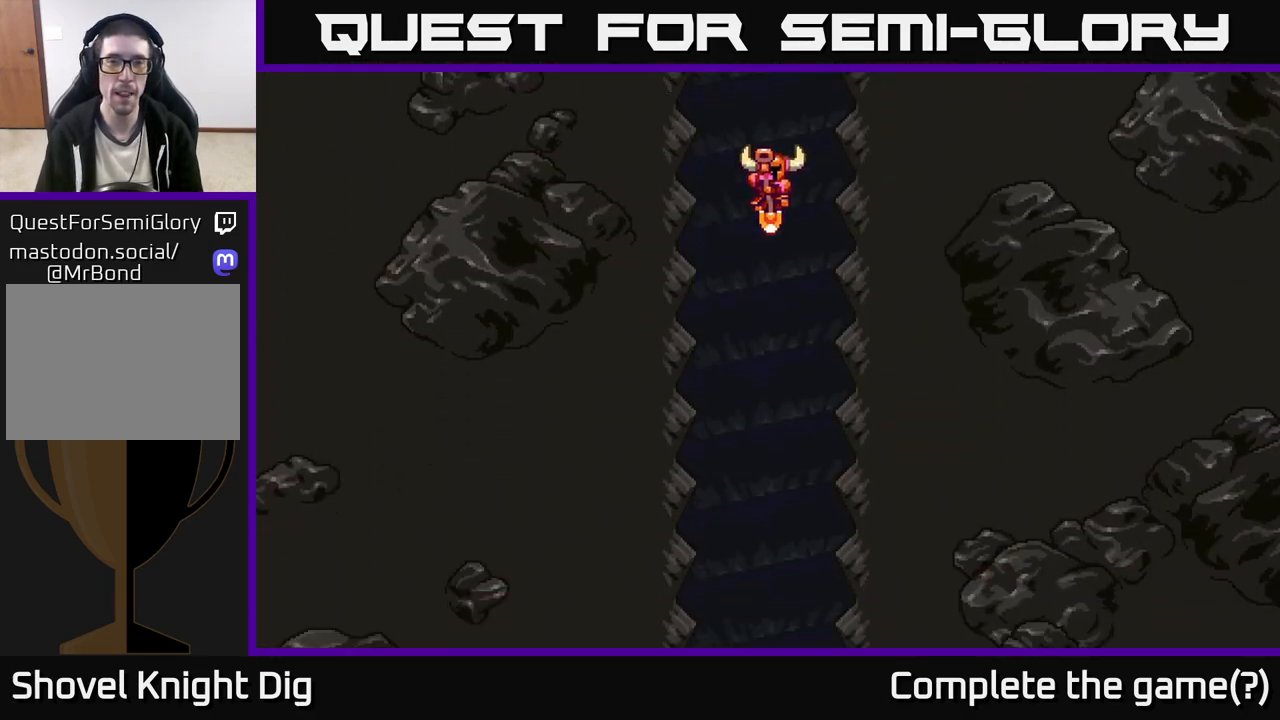
{"buttons": [], "left_stick": "center", "right_stick": "center", "events": []}
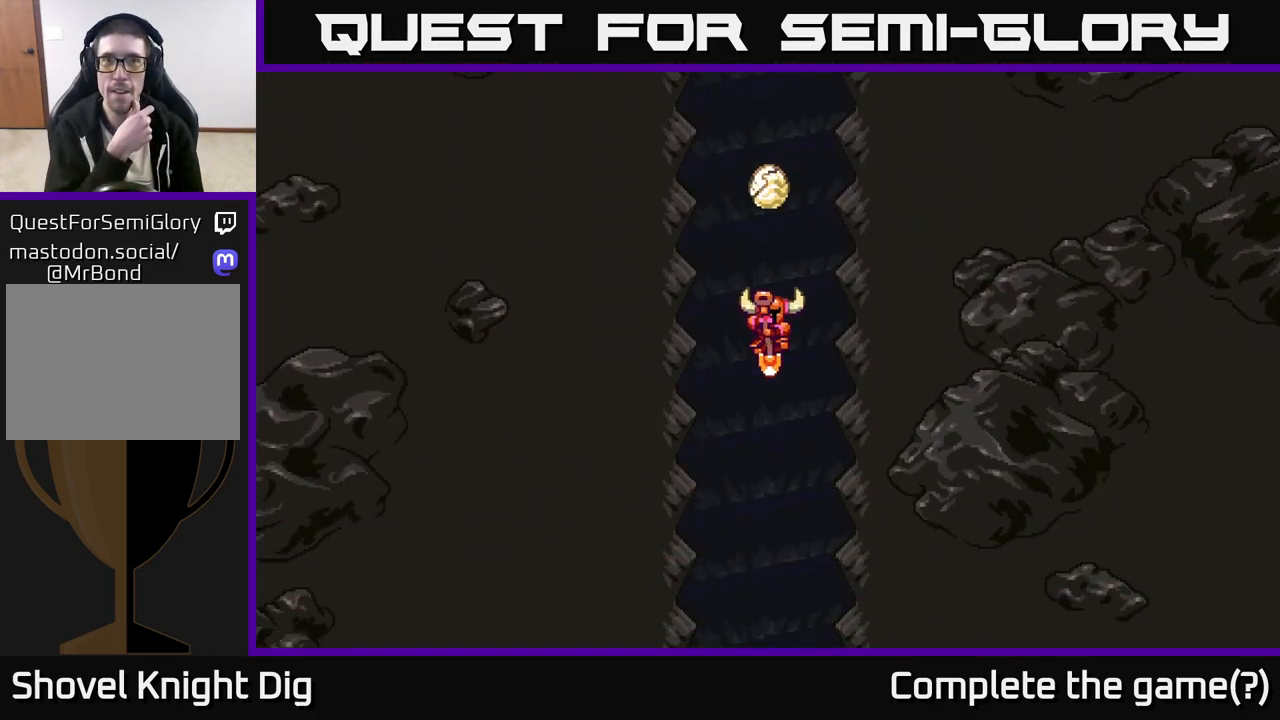
{"buttons": [], "left_stick": "center", "right_stick": "center", "events": []}
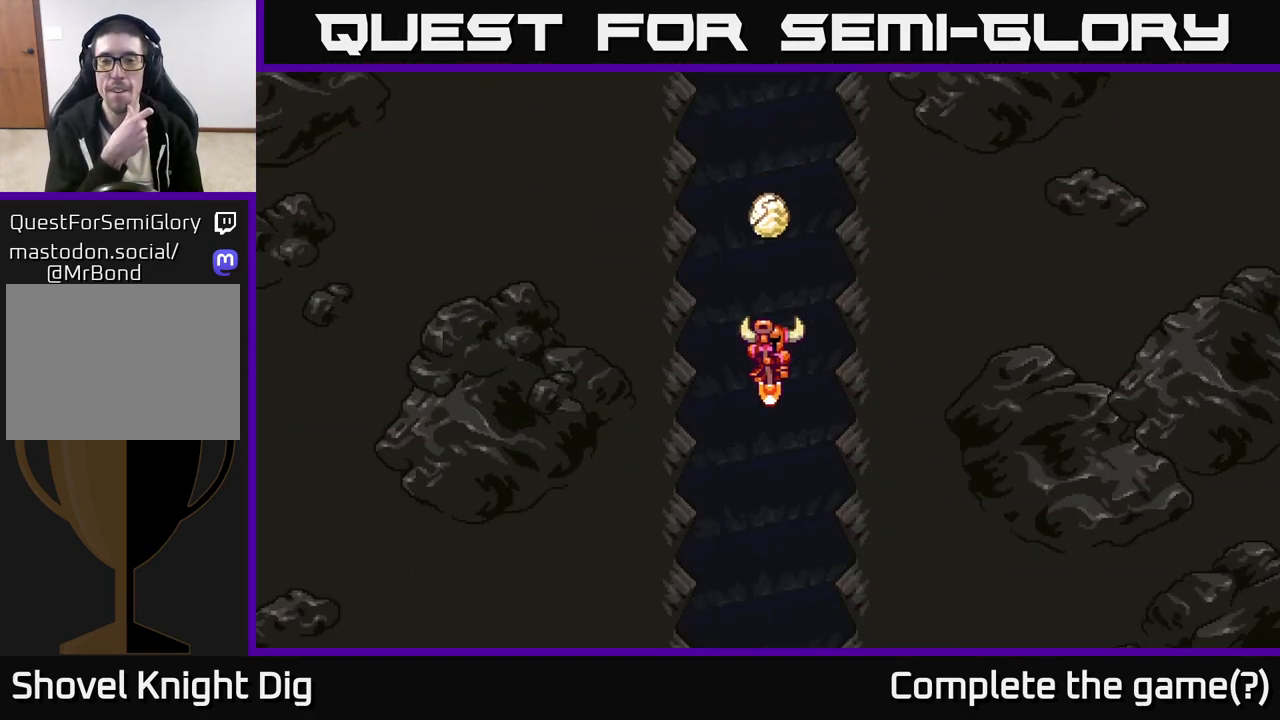
{"buttons": [], "left_stick": "center", "right_stick": "center", "events": []}
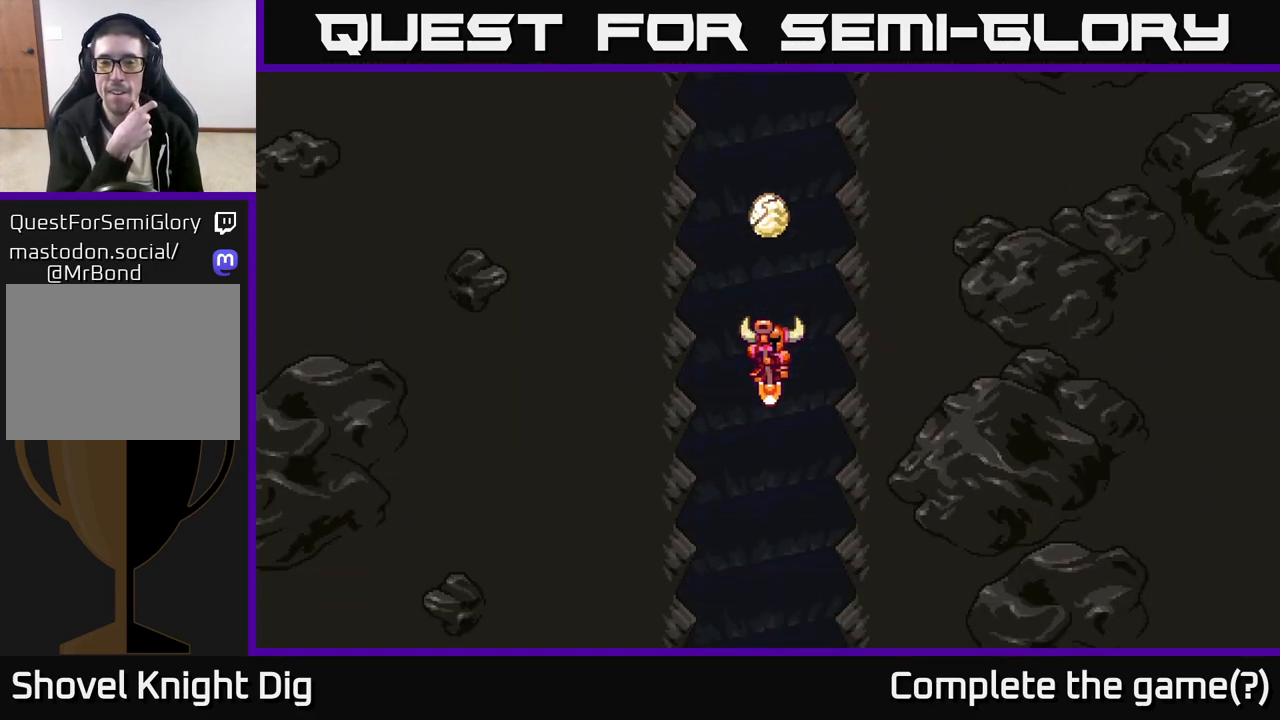
{"buttons": [], "left_stick": "center", "right_stick": "center", "events": []}
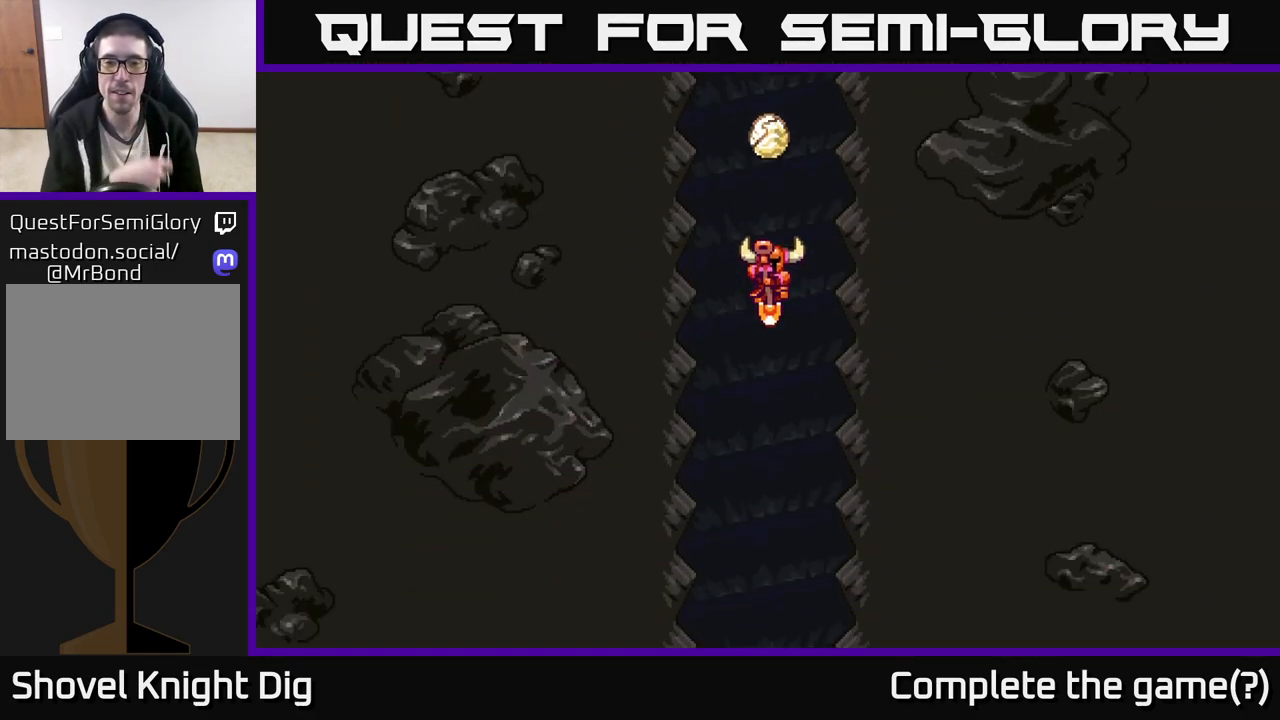
{"buttons": [], "left_stick": "center", "right_stick": "center", "events": []}
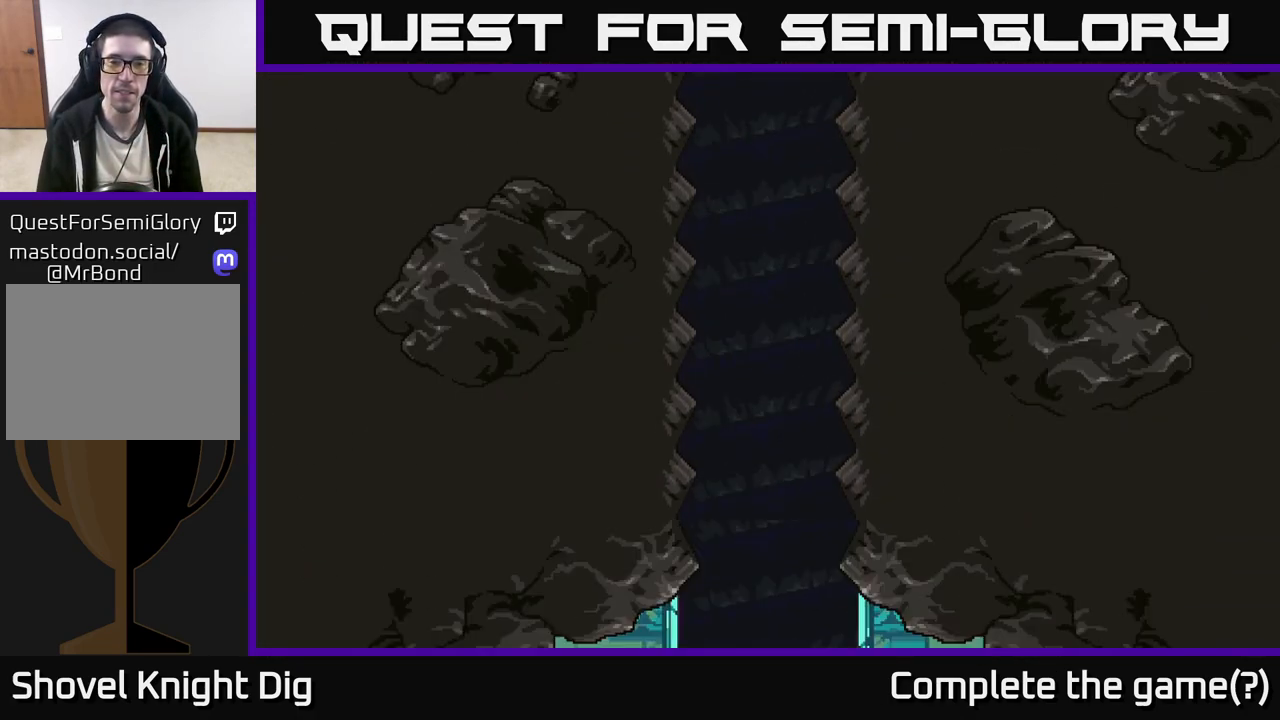
{"buttons": [], "left_stick": "center", "right_stick": "center", "events": []}
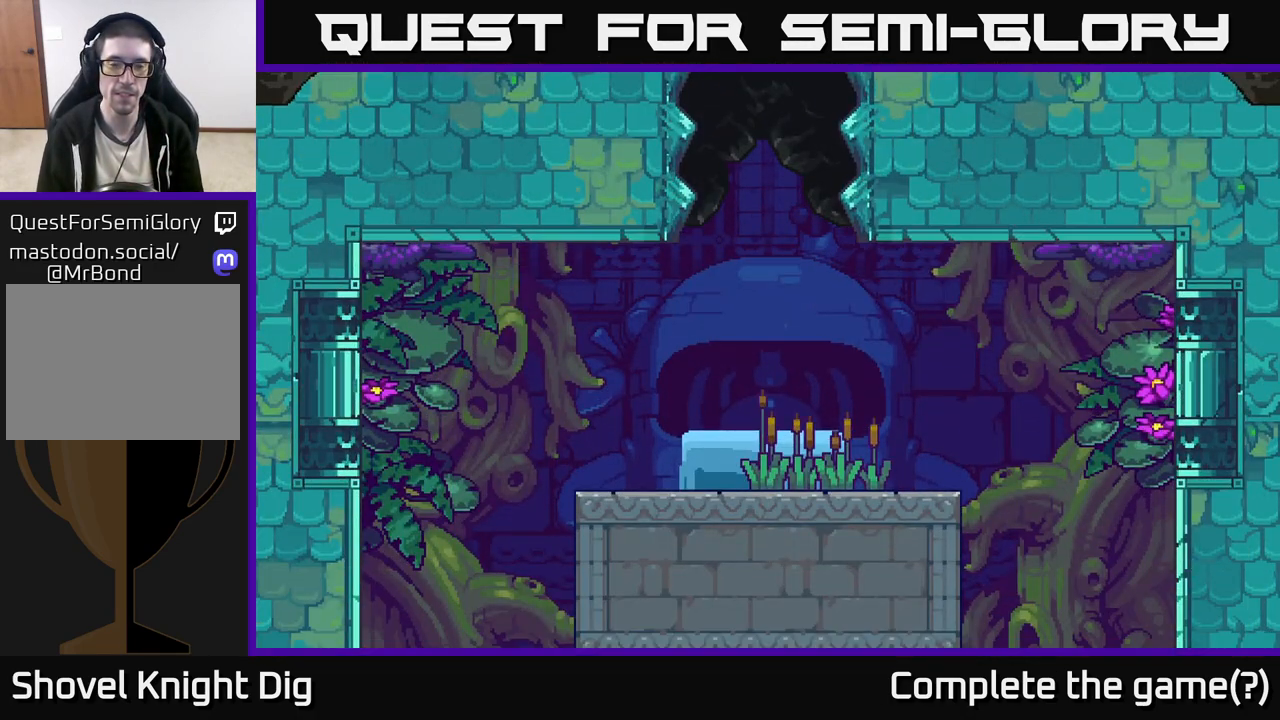
{"buttons": [], "left_stick": "center", "right_stick": "center", "events": []}